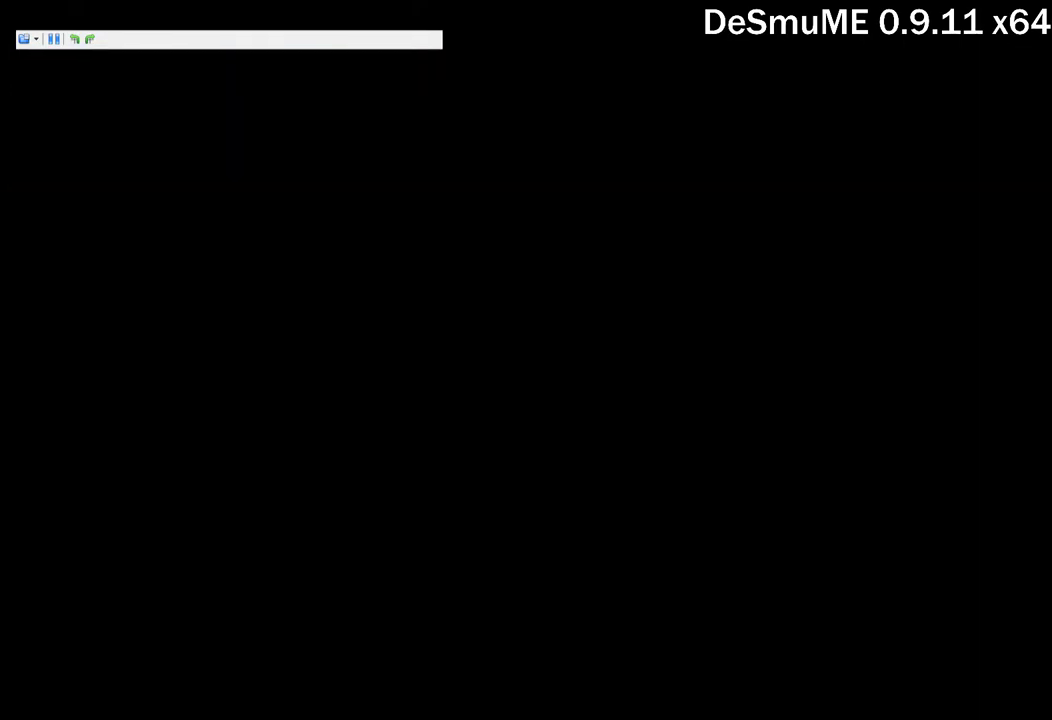
Gameplay with a controller (Xbox layout); each line is a JSON object with the inputs held at the frame after it. "events" lists button and stick changes between this image and that frame as [ms after this image, input, new state], when the widget could be followed in between. Not read: L3 R3 left_stick right_stick.
{"buttons": ["B", "START"]}
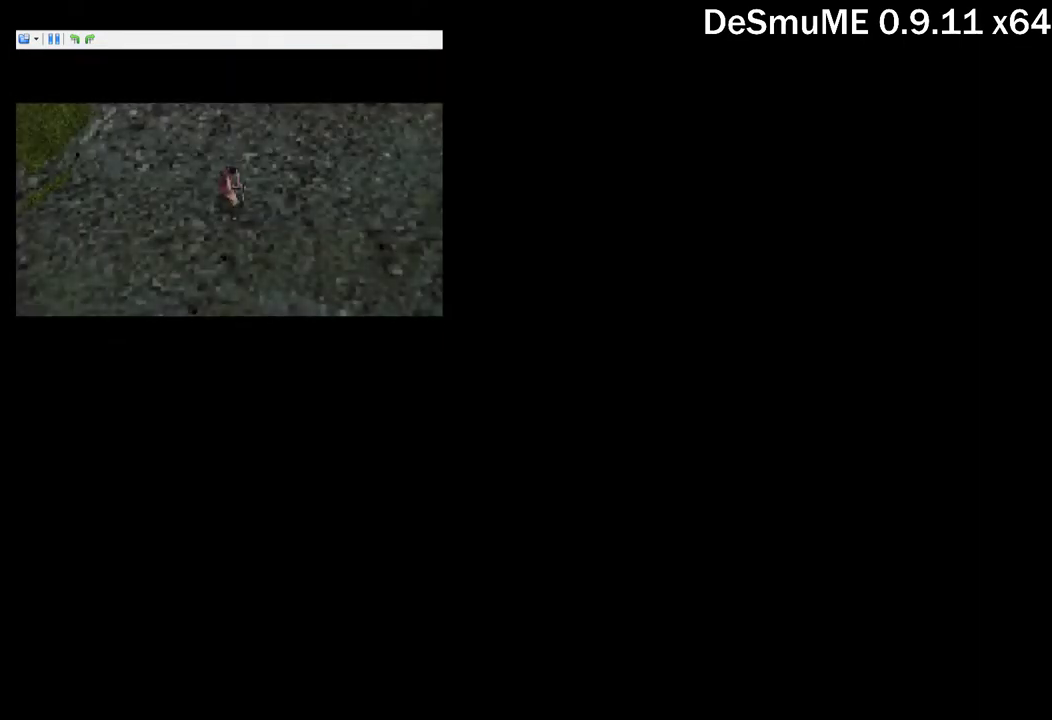
{"buttons": ["B", "START"]}
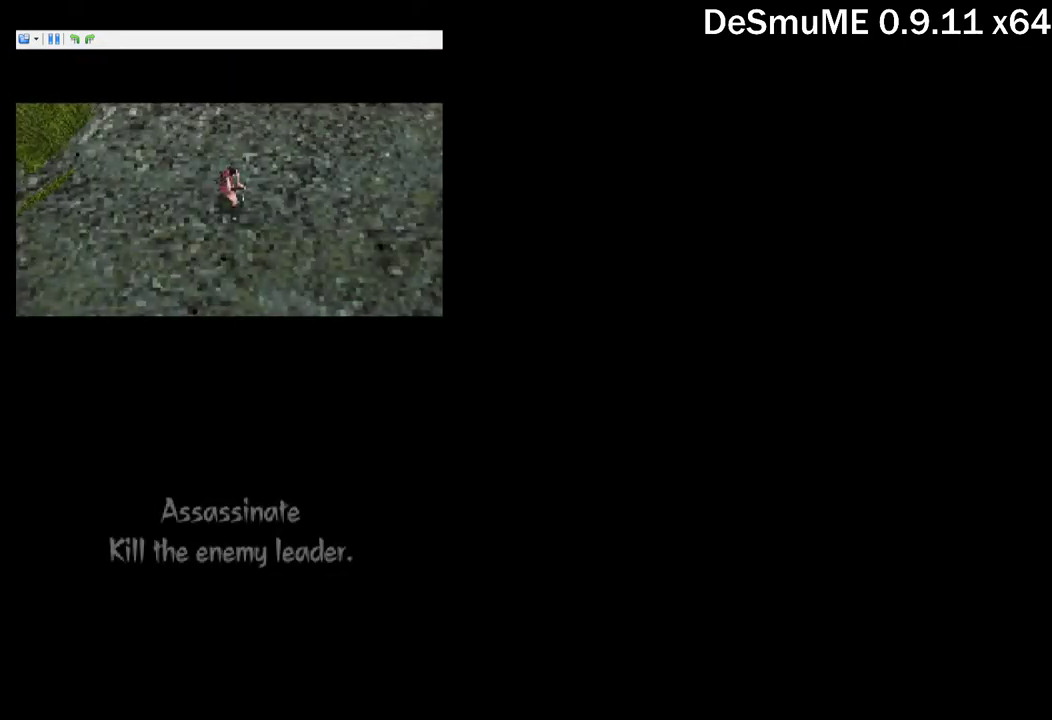
{"buttons": ["B"], "events": [[34, "B", "up"], [50, "START", "up"], [100, "B", "down"], [167, "B", "up"], [234, "B", "down"], [284, "B", "up"], [350, "B", "down"], [400, "B", "up"], [467, "B", "down"]]}
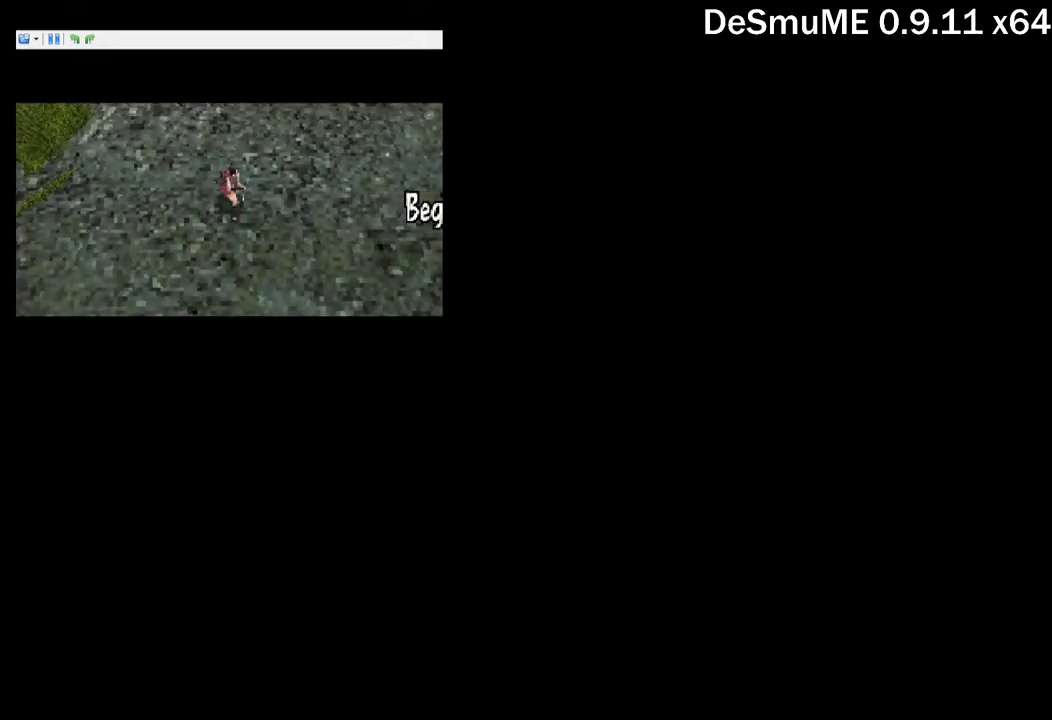
{"buttons": ["DPAD_DOWN", "DPAD_RIGHT"], "events": [[34, "B", "up"], [100, "B", "down"], [150, "B", "up"], [200, "DPAD_RIGHT", "down"], [384, "DPAD_DOWN", "down"]]}
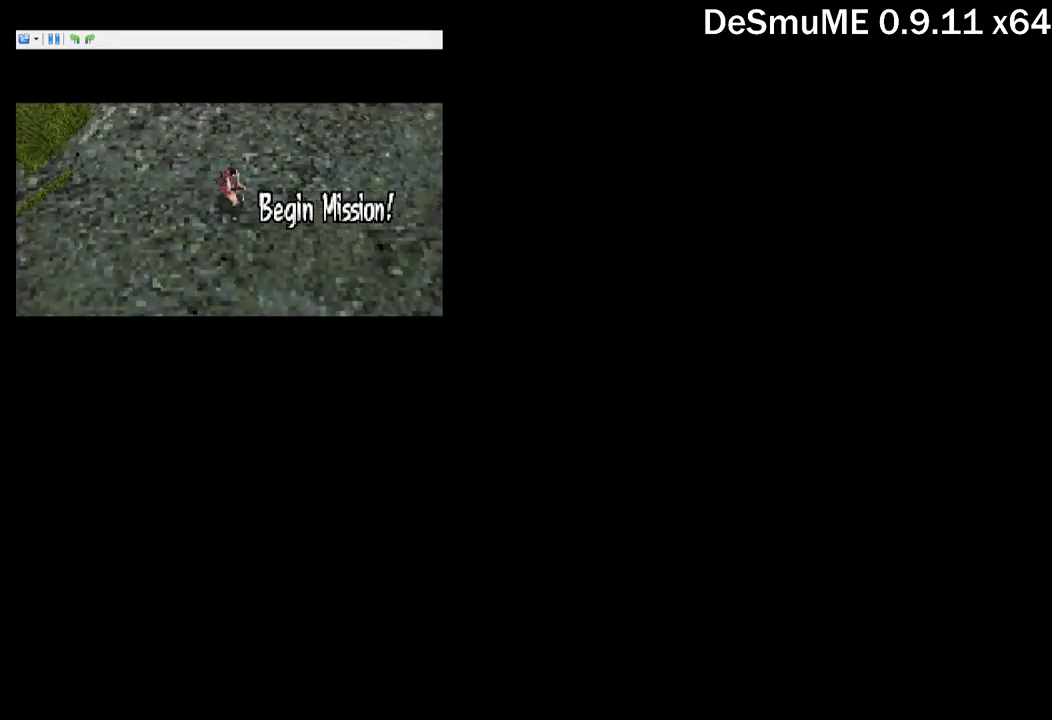
{"buttons": ["DPAD_DOWN", "DPAD_RIGHT"], "events": []}
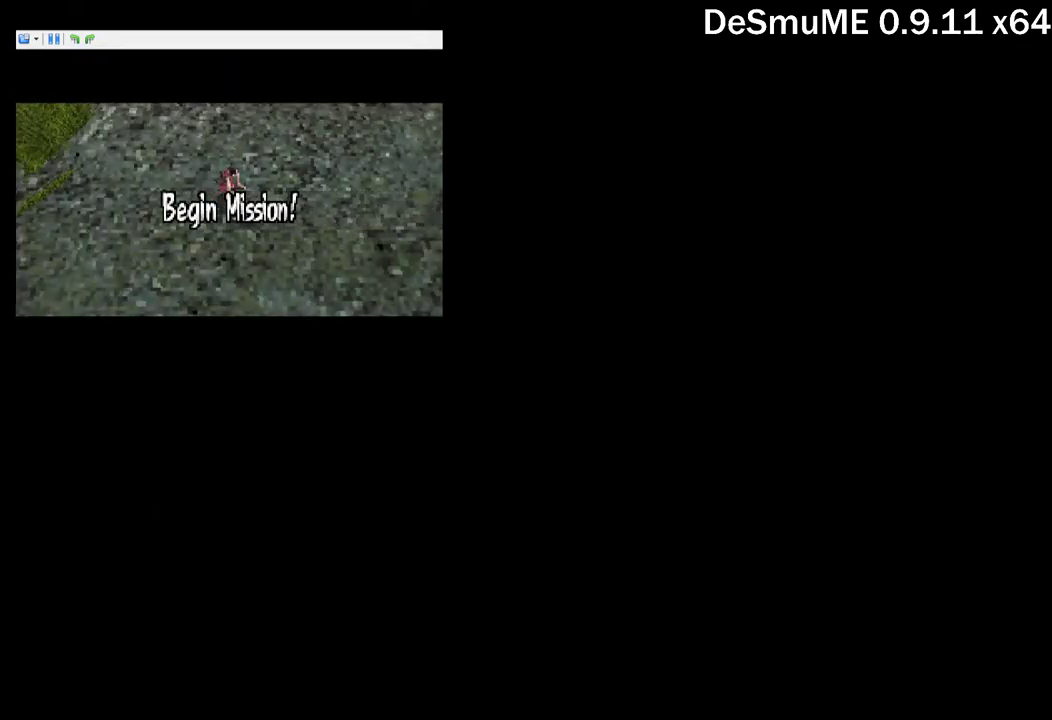
{"buttons": ["DPAD_DOWN", "DPAD_RIGHT"], "events": []}
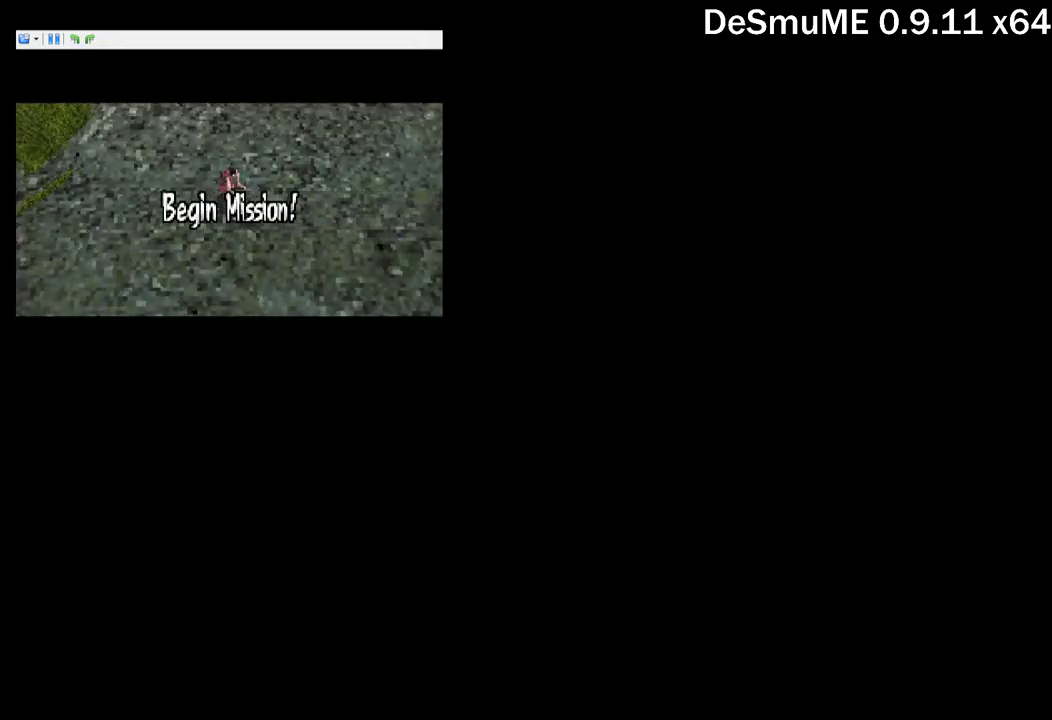
{"buttons": ["DPAD_DOWN", "DPAD_RIGHT"], "events": []}
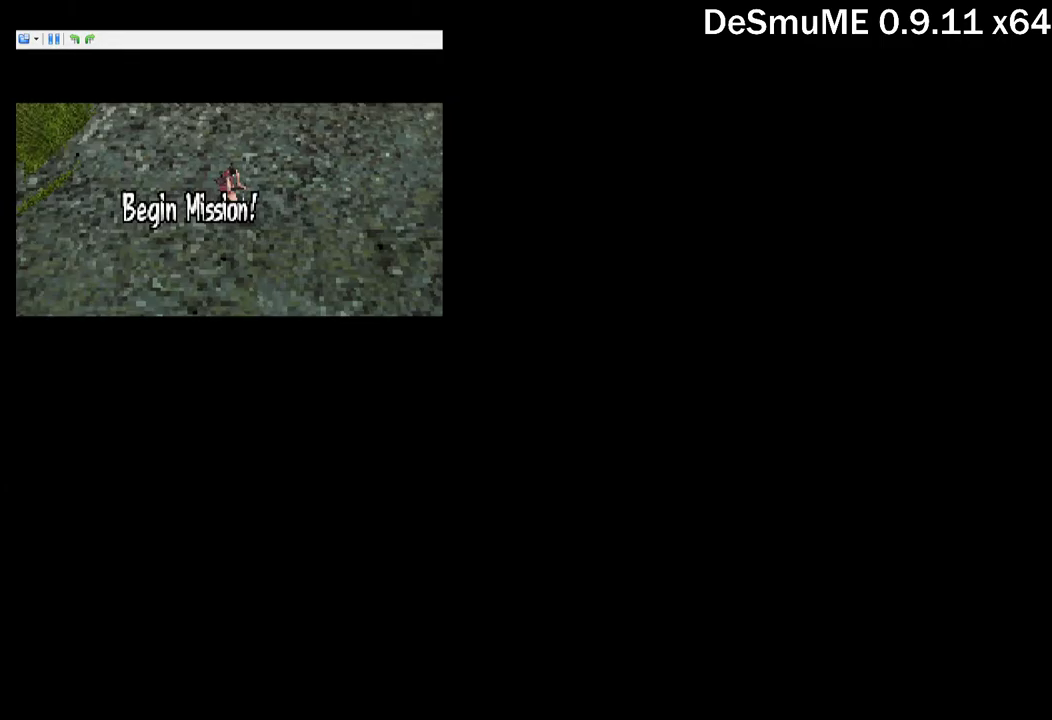
{"buttons": ["DPAD_DOWN", "DPAD_RIGHT"], "events": []}
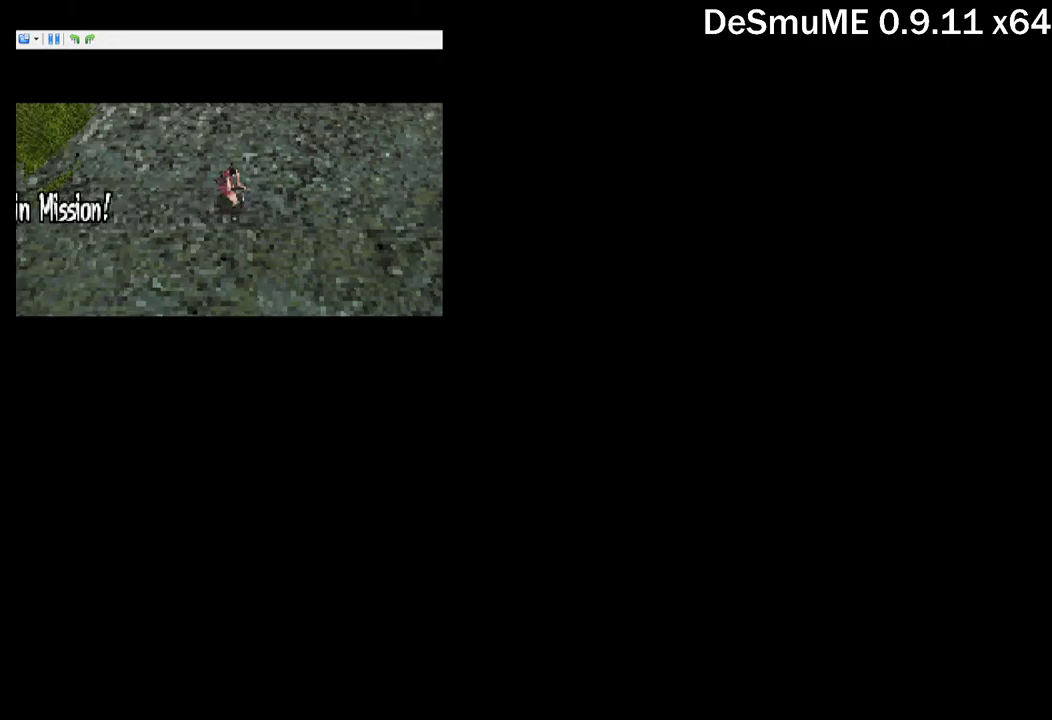
{"buttons": ["DPAD_DOWN", "DPAD_RIGHT"], "events": []}
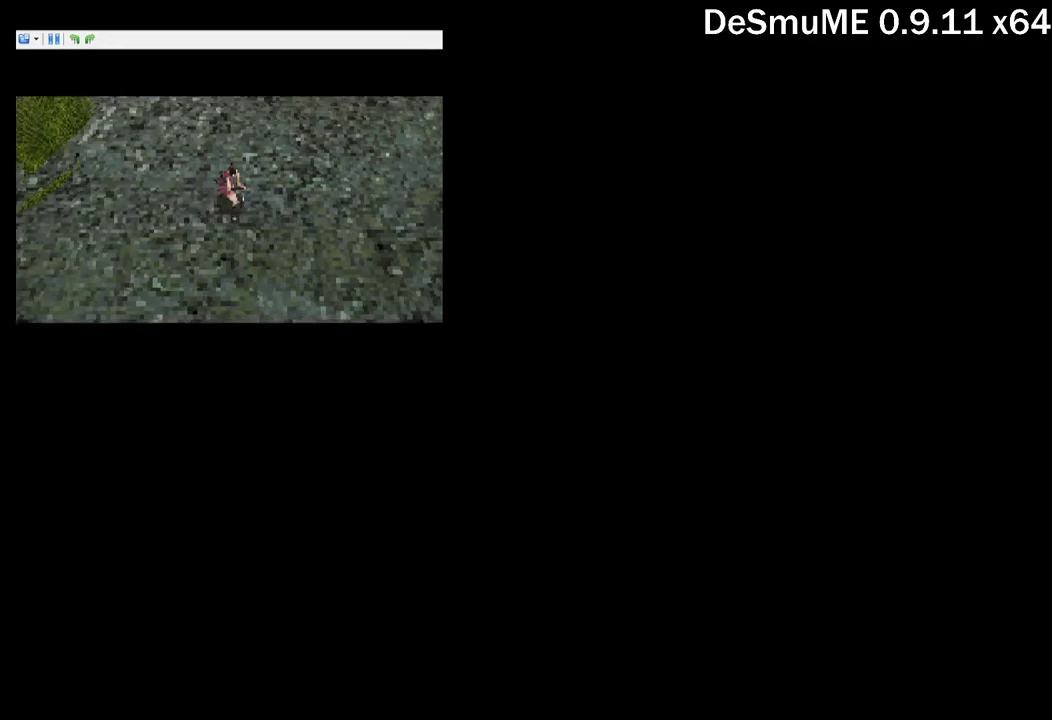
{"buttons": ["DPAD_DOWN", "DPAD_RIGHT"], "events": []}
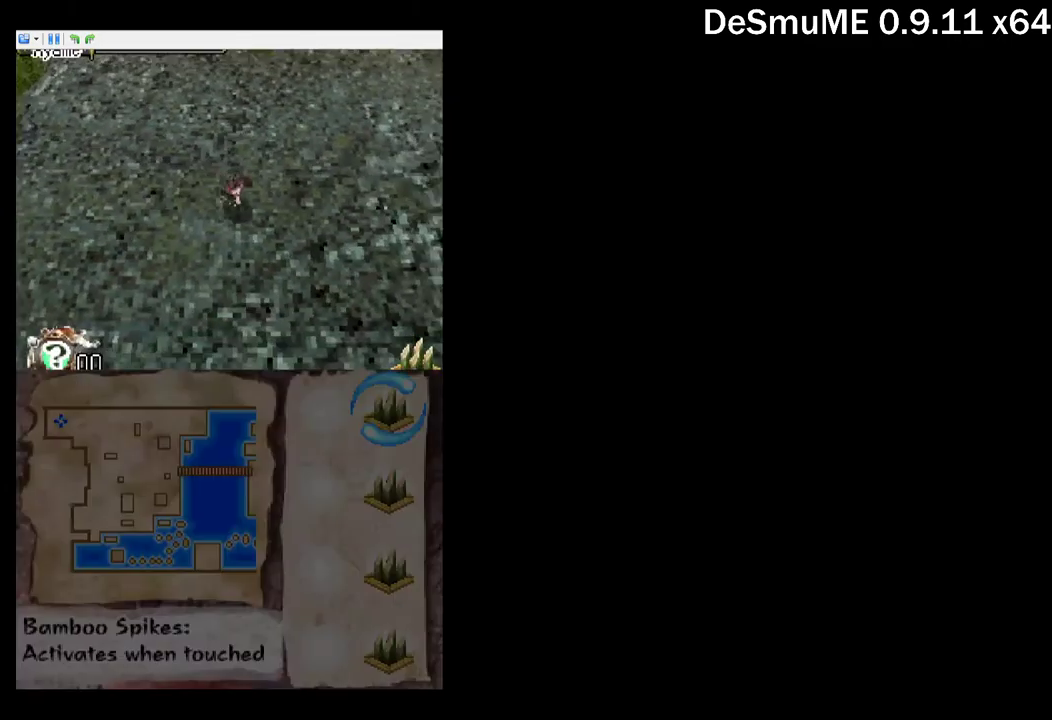
{"buttons": ["DPAD_DOWN", "DPAD_RIGHT"], "events": []}
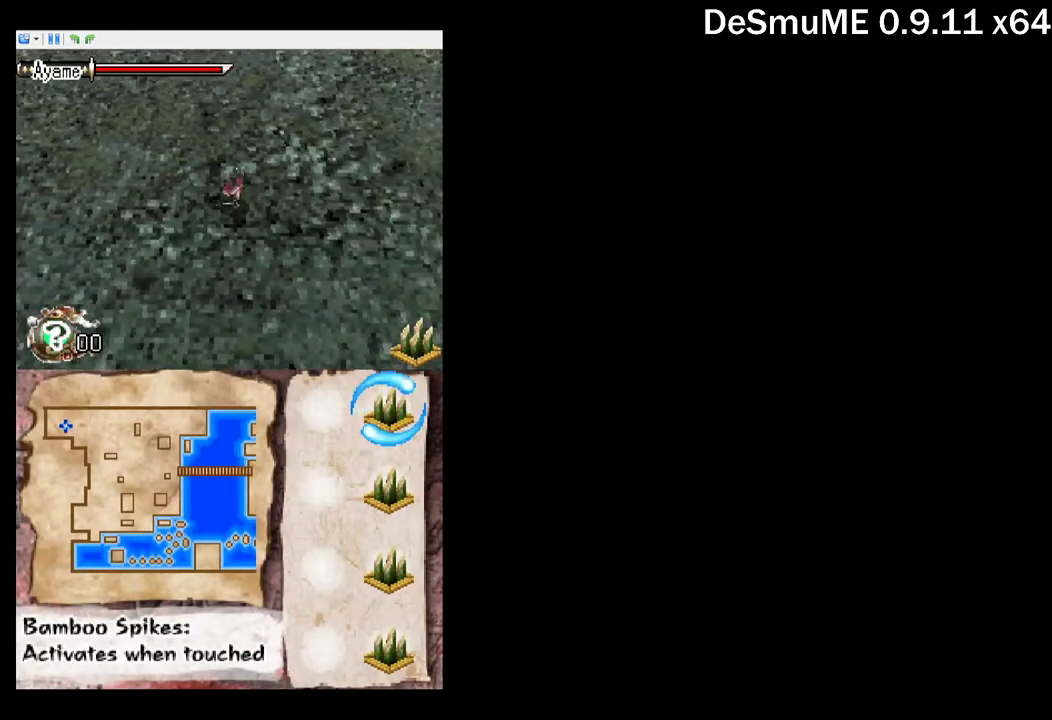
{"buttons": ["DPAD_DOWN", "DPAD_RIGHT"], "events": []}
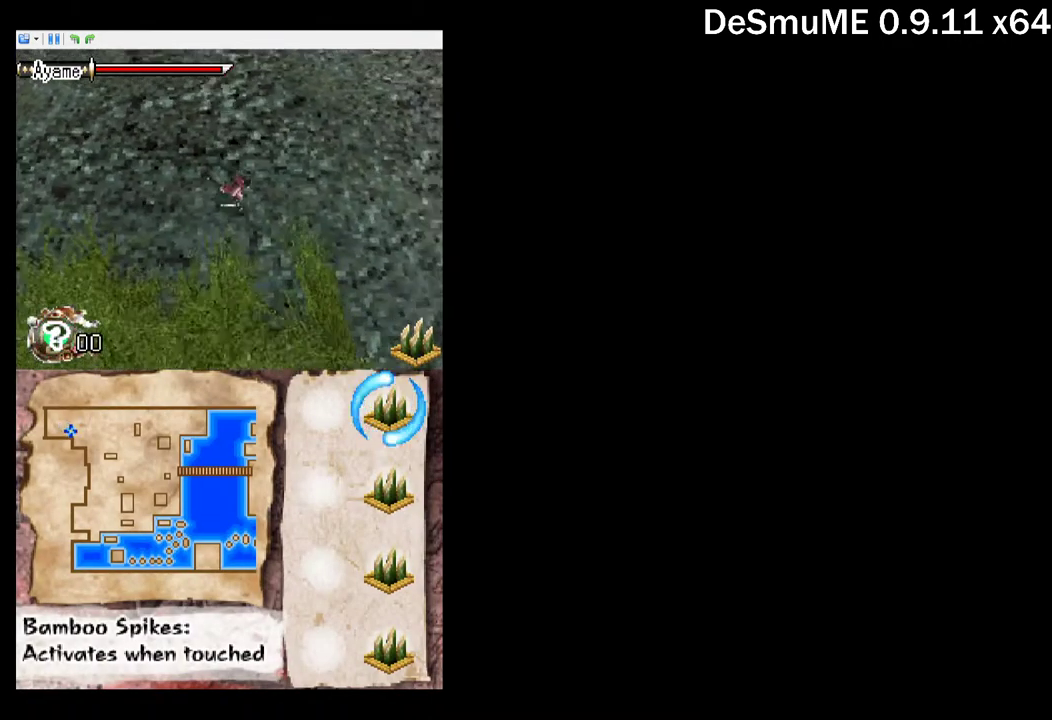
{"buttons": ["DPAD_RIGHT"], "events": [[67, "DPAD_DOWN", "up"]]}
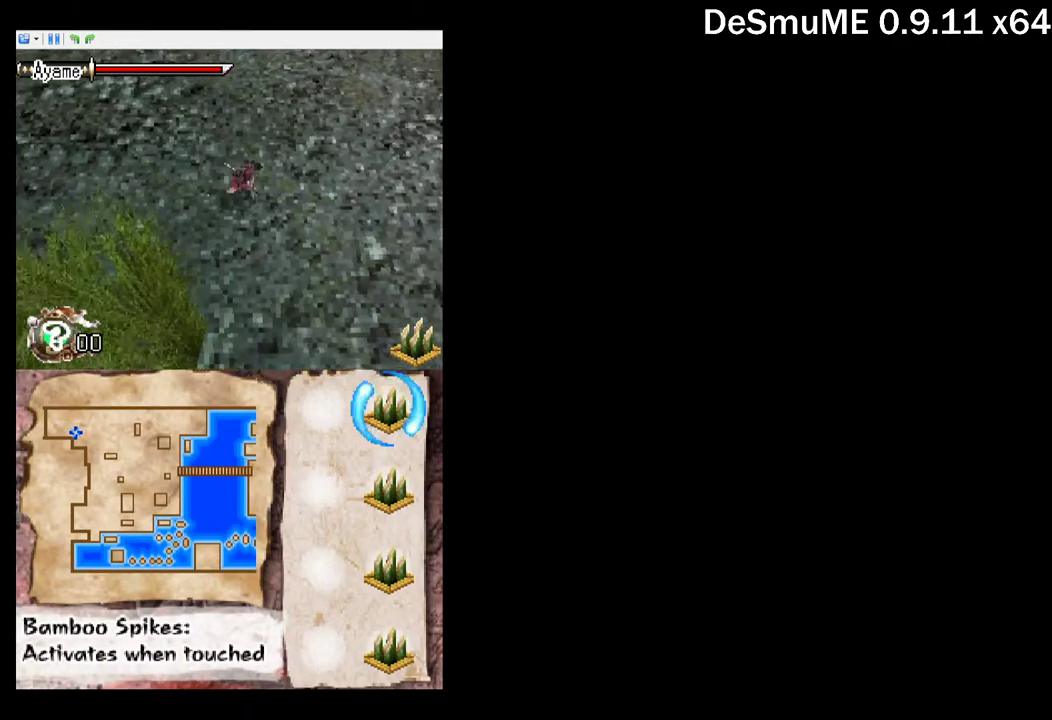
{"buttons": ["DPAD_DOWN", "DPAD_RIGHT"], "events": [[50, "DPAD_DOWN", "down"]]}
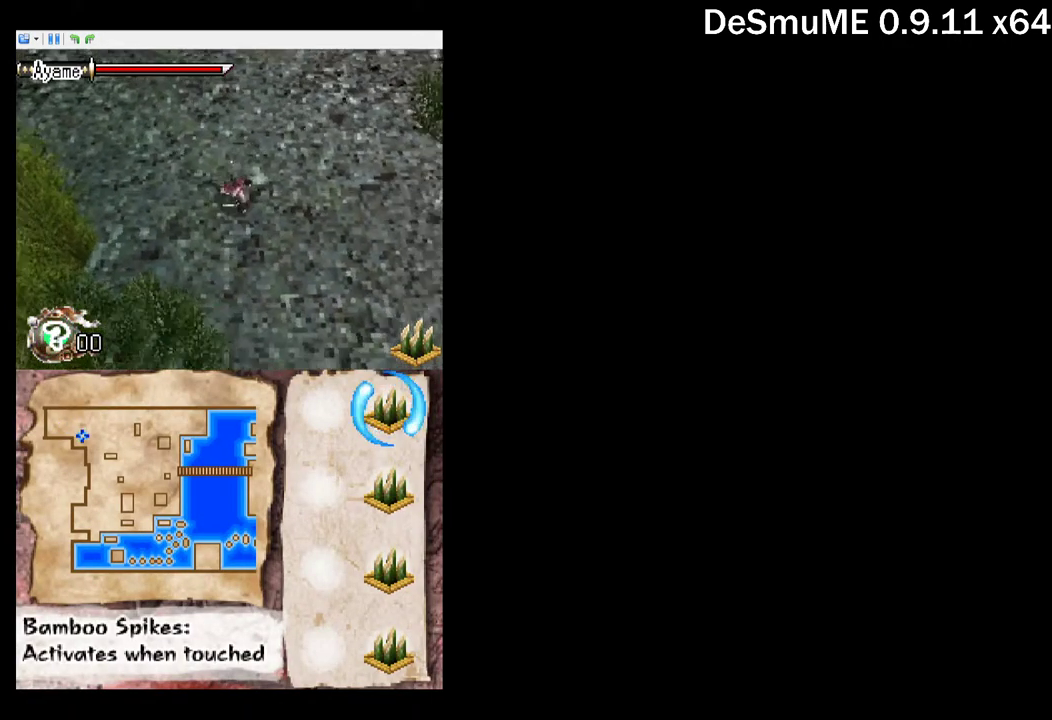
{"buttons": ["DPAD_DOWN", "DPAD_RIGHT"], "events": []}
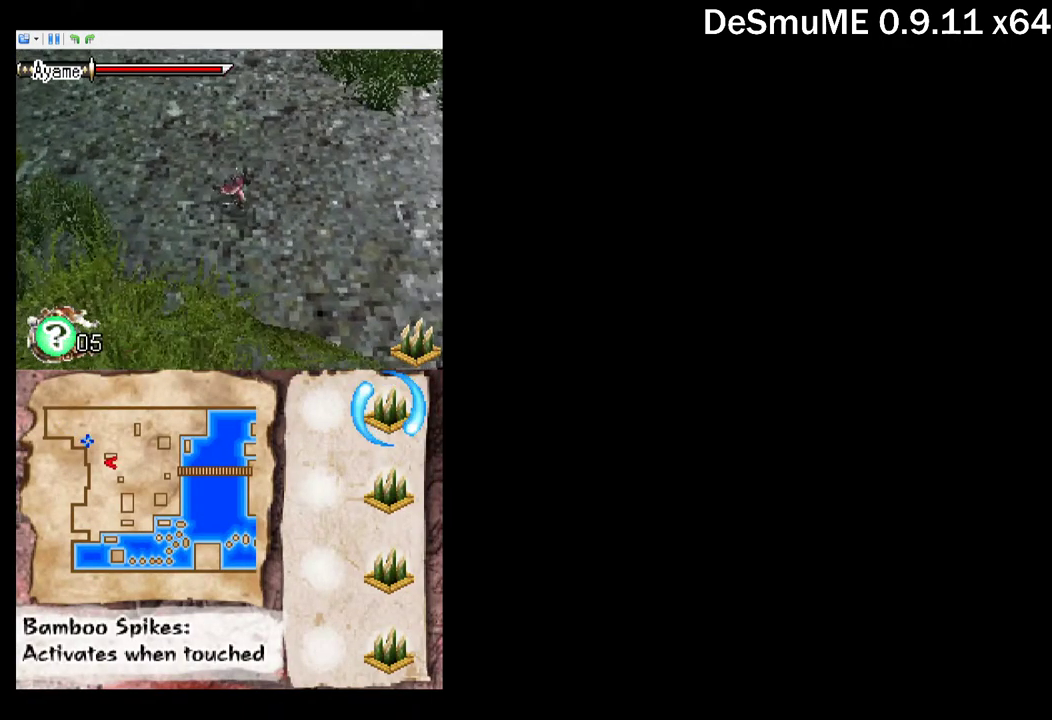
{"buttons": ["DPAD_DOWN", "DPAD_RIGHT"], "events": []}
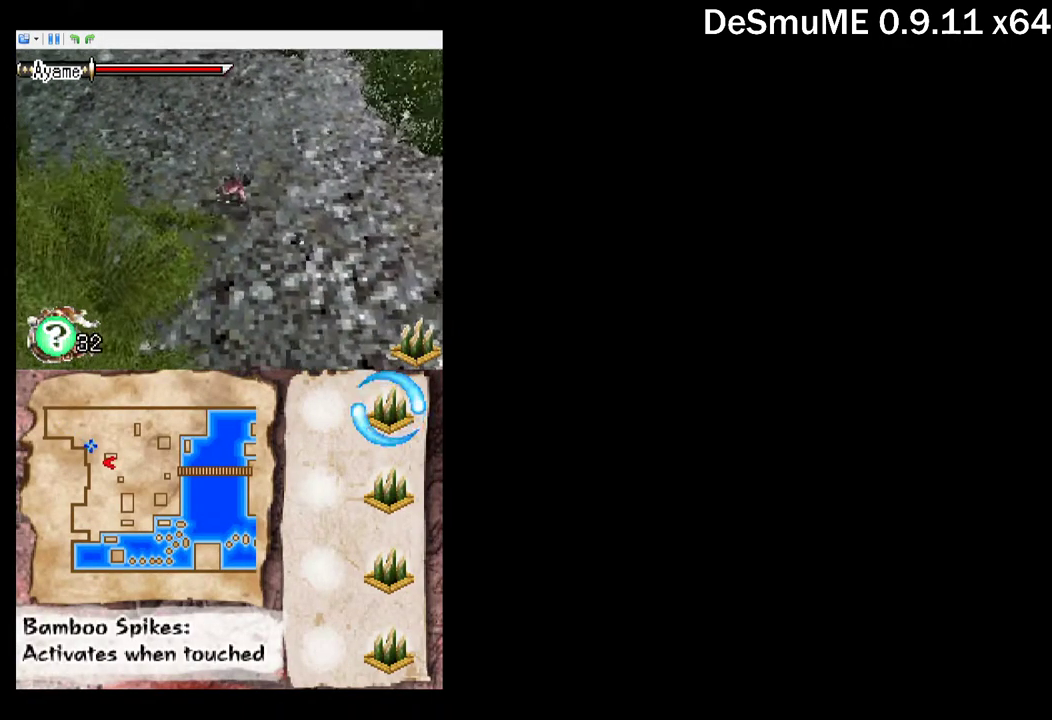
{"buttons": ["DPAD_DOWN", "DPAD_RIGHT"], "events": []}
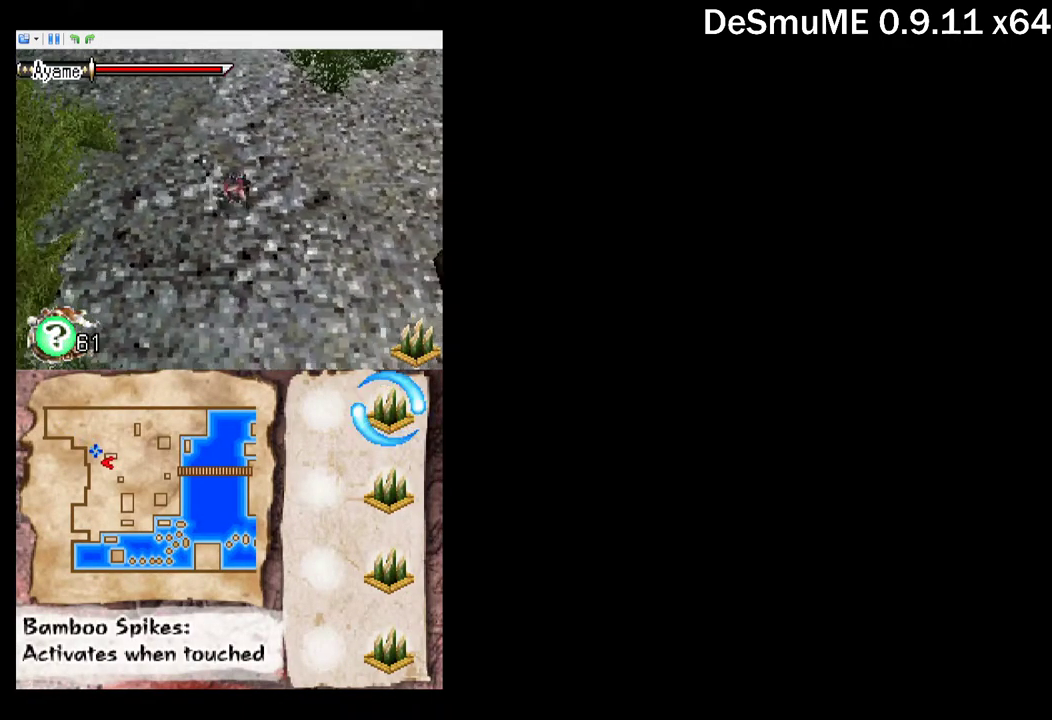
{"buttons": ["DPAD_DOWN", "DPAD_RIGHT"], "events": []}
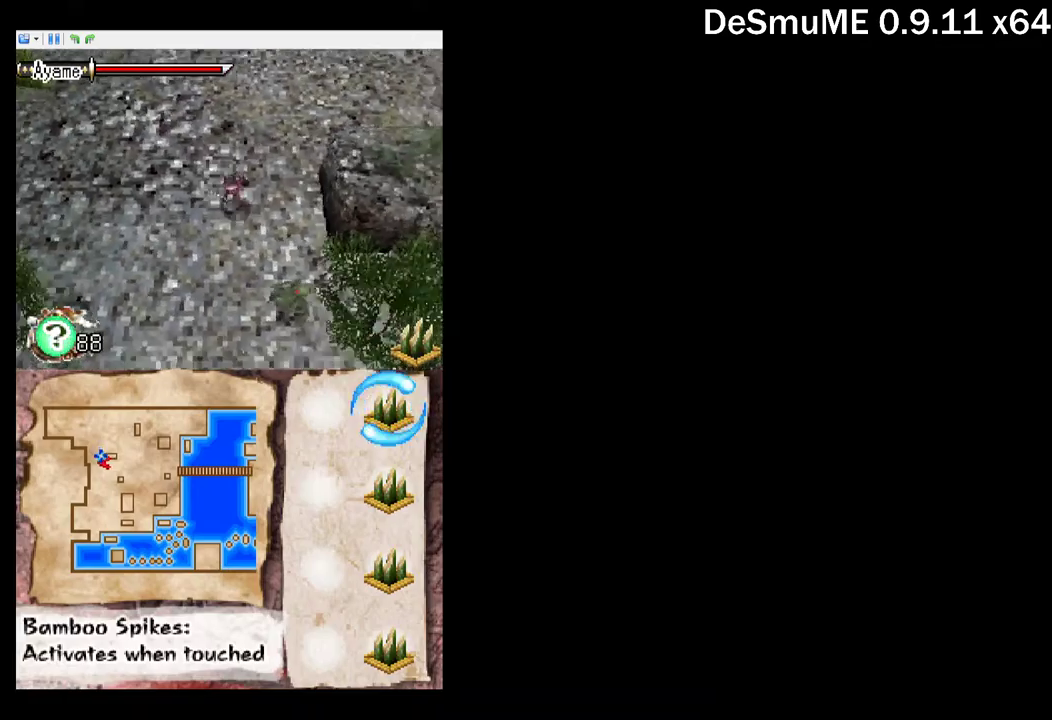
{"buttons": ["DPAD_DOWN", "DPAD_RIGHT"], "events": [[167, "A", "down"], [167, "DPAD_DOWN", "up"], [367, "A", "up"], [417, "DPAD_DOWN", "down"]]}
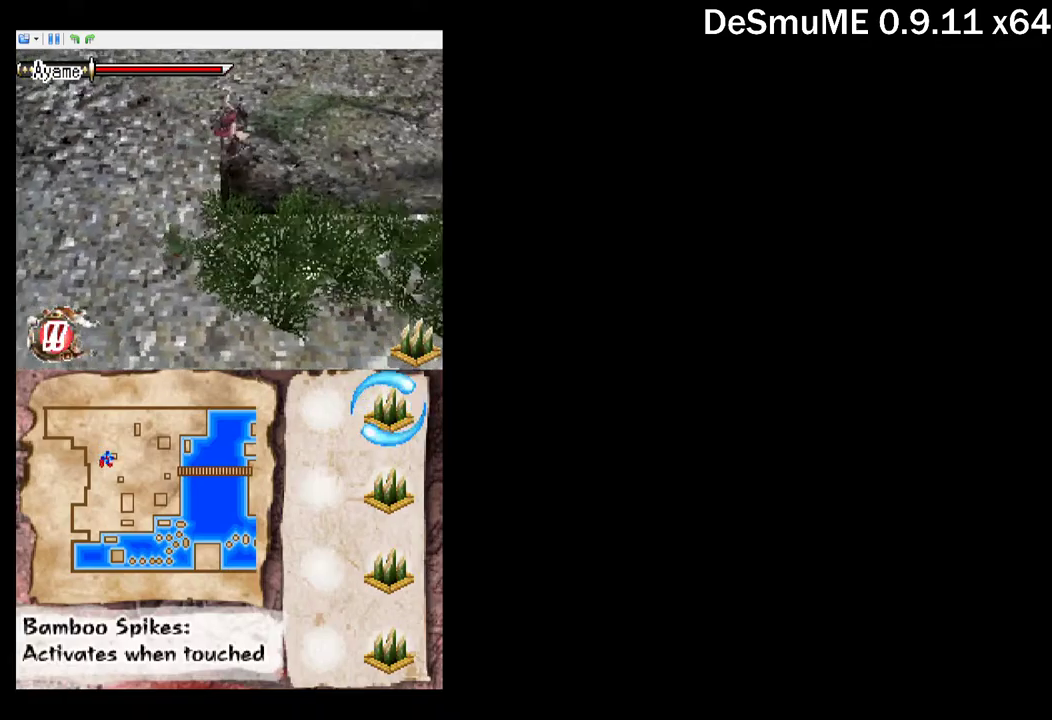
{"buttons": ["DPAD_DOWN", "DPAD_RIGHT"], "events": [[100, "A", "down"], [200, "A", "up"]]}
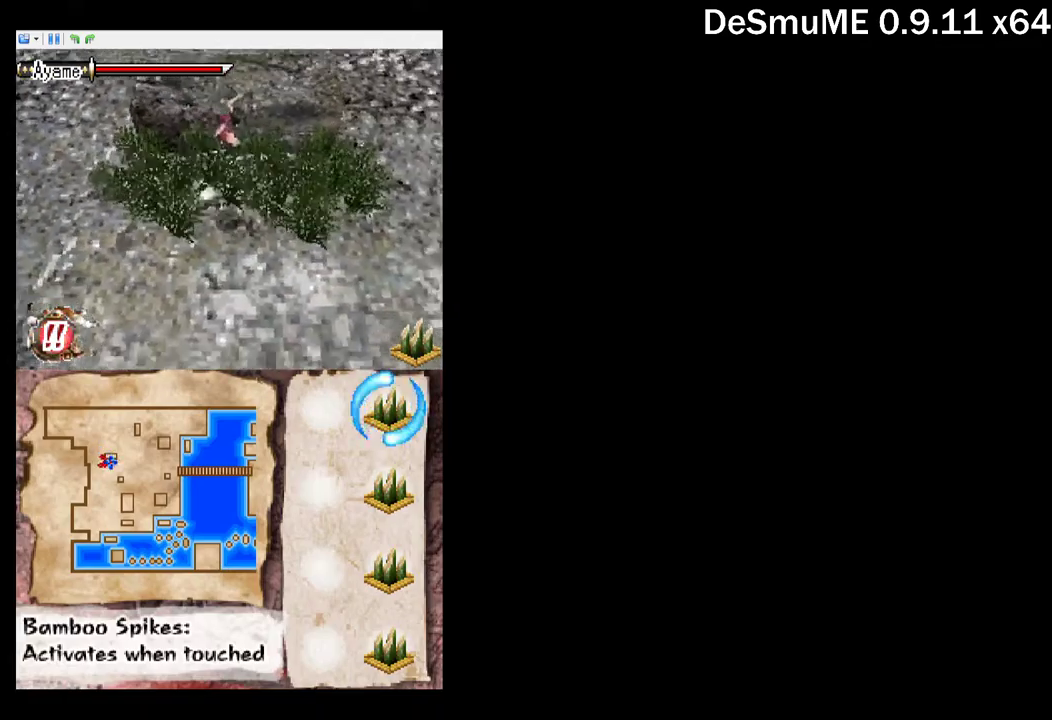
{"buttons": ["DPAD_DOWN", "DPAD_RIGHT"], "events": []}
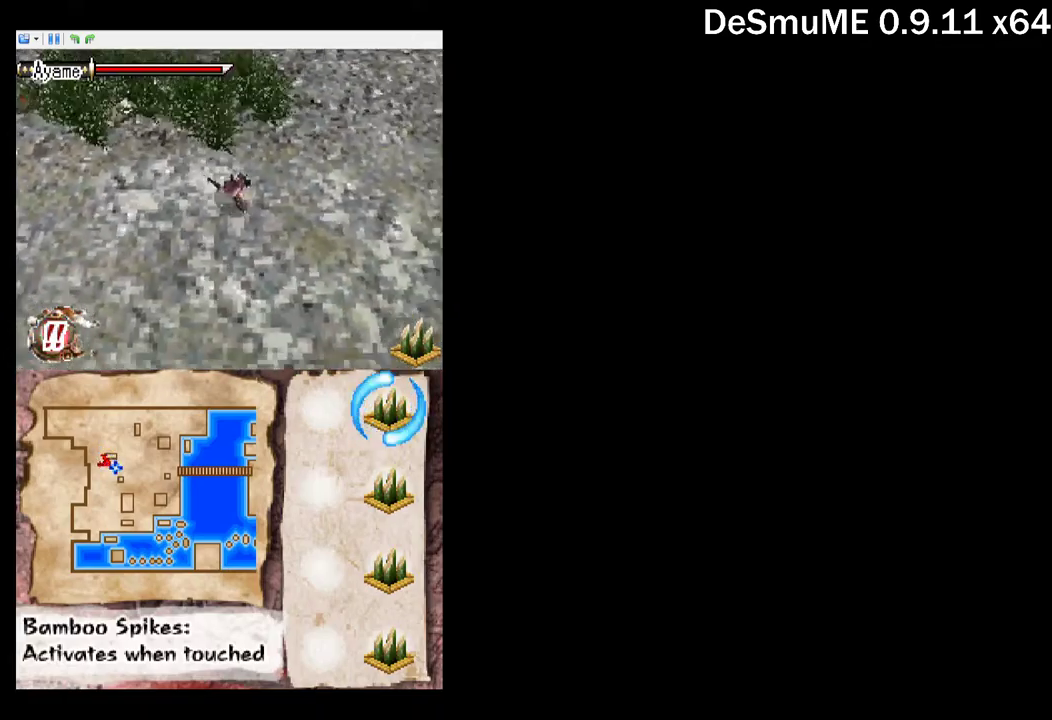
{"buttons": ["DPAD_DOWN", "DPAD_RIGHT"], "events": []}
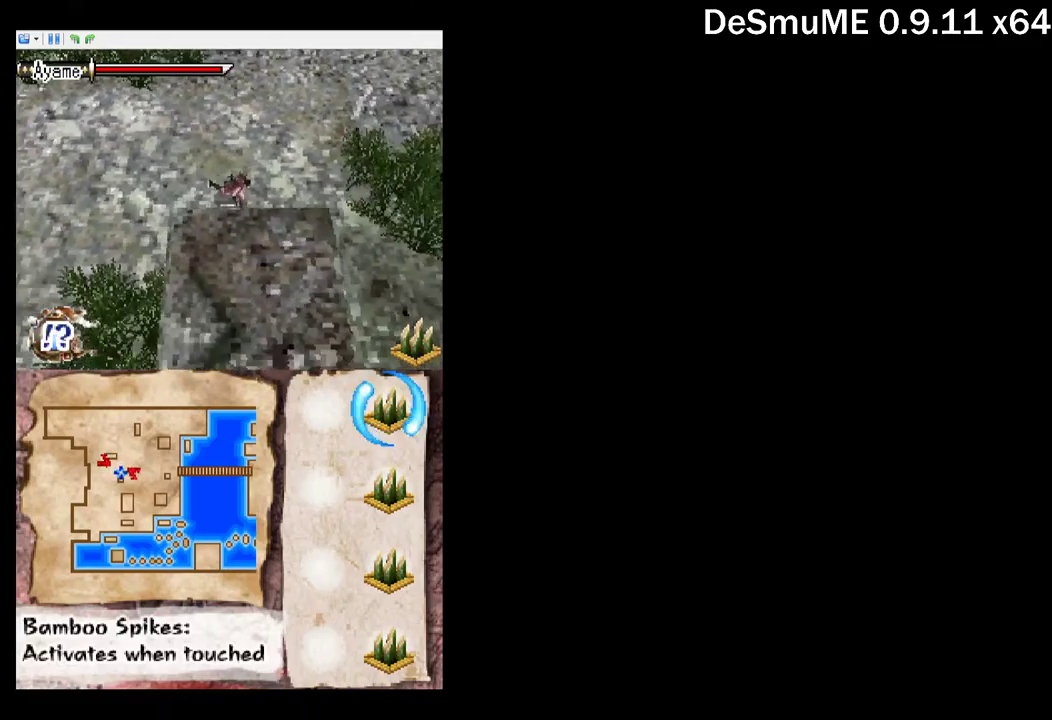
{"buttons": ["DPAD_DOWN", "DPAD_RIGHT"], "events": [[234, "DPAD_DOWN", "up"], [267, "A", "down"], [334, "DPAD_DOWN", "down"], [367, "A", "up"]]}
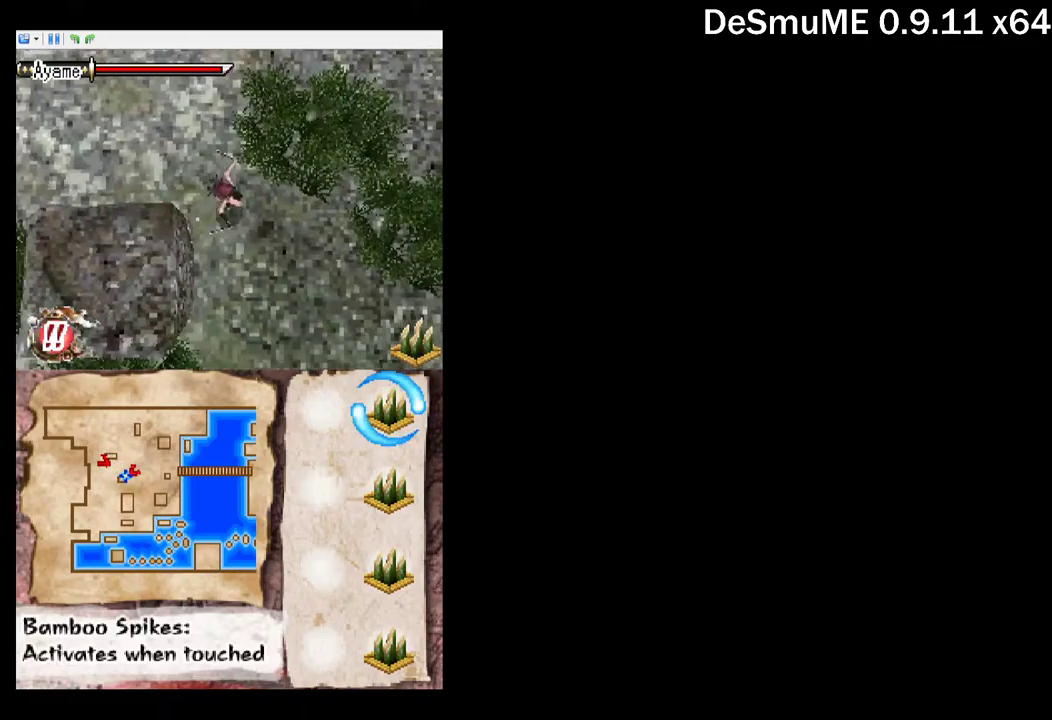
{"buttons": ["DPAD_DOWN", "DPAD_RIGHT"], "events": []}
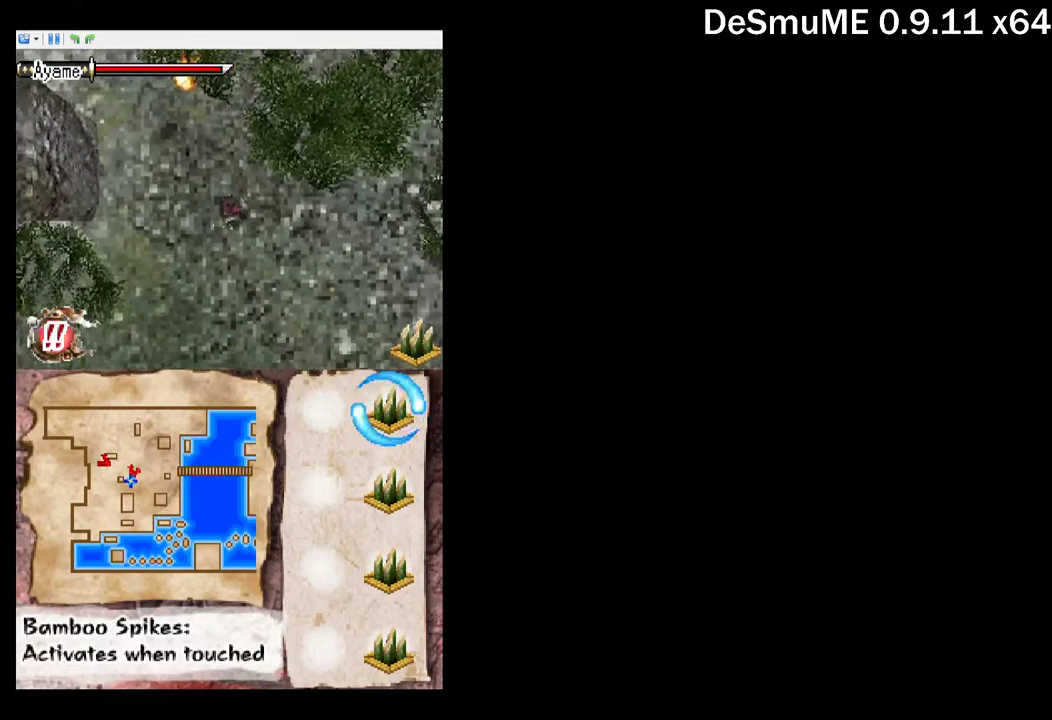
{"buttons": ["DPAD_DOWN", "DPAD_RIGHT"], "events": []}
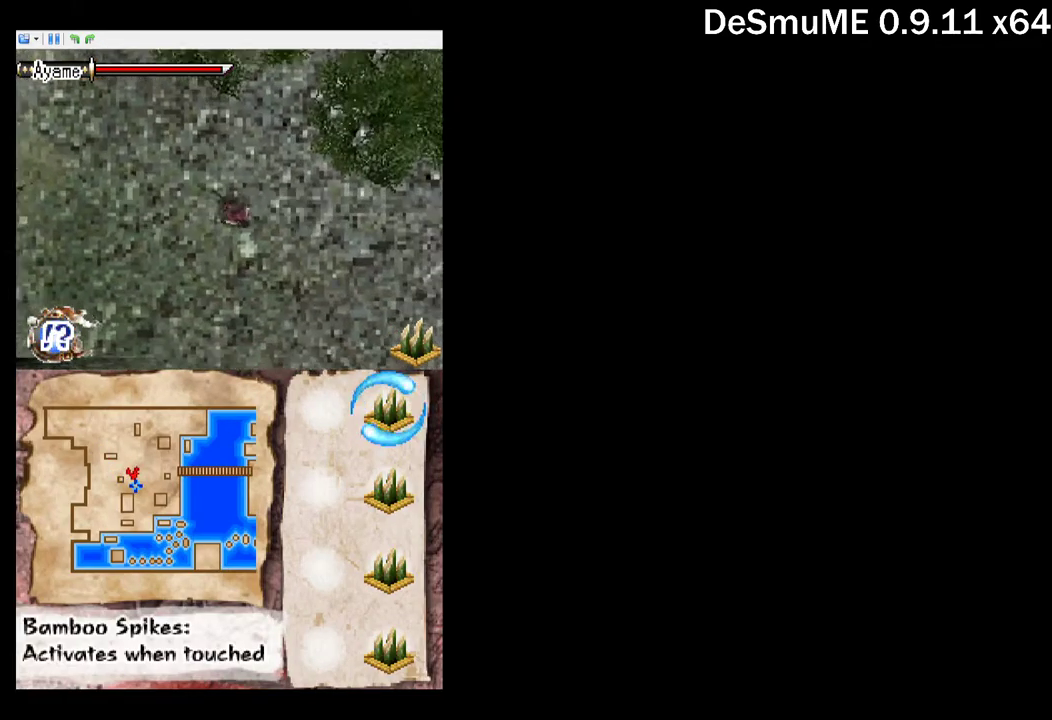
{"buttons": ["DPAD_DOWN", "DPAD_RIGHT"], "events": []}
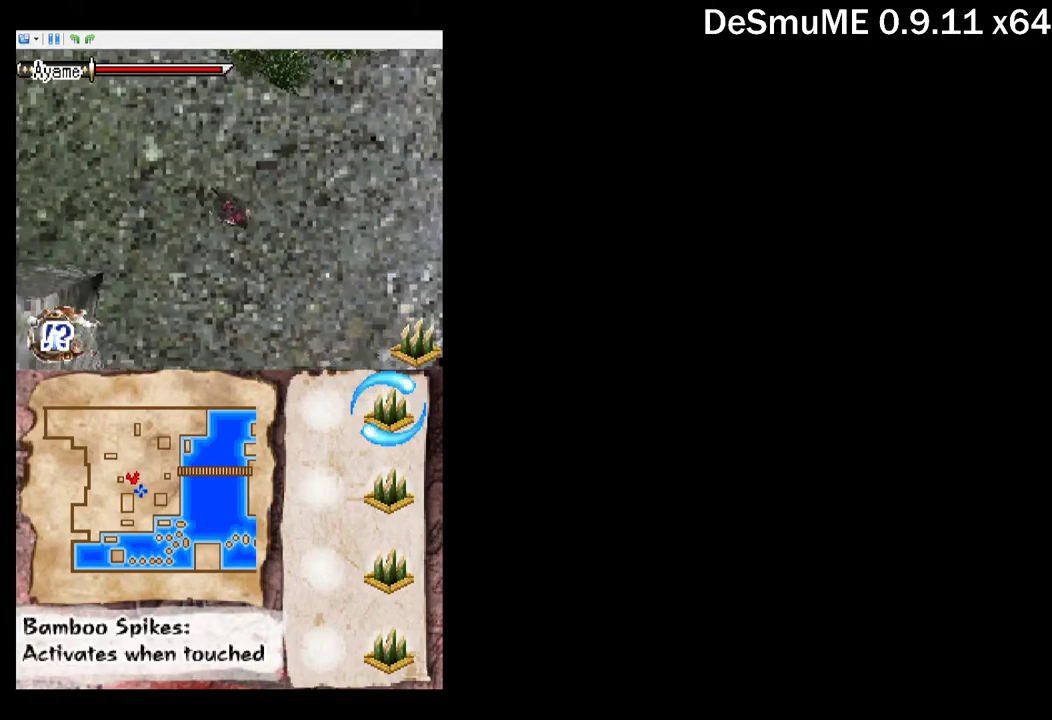
{"buttons": ["DPAD_DOWN", "DPAD_RIGHT"], "events": []}
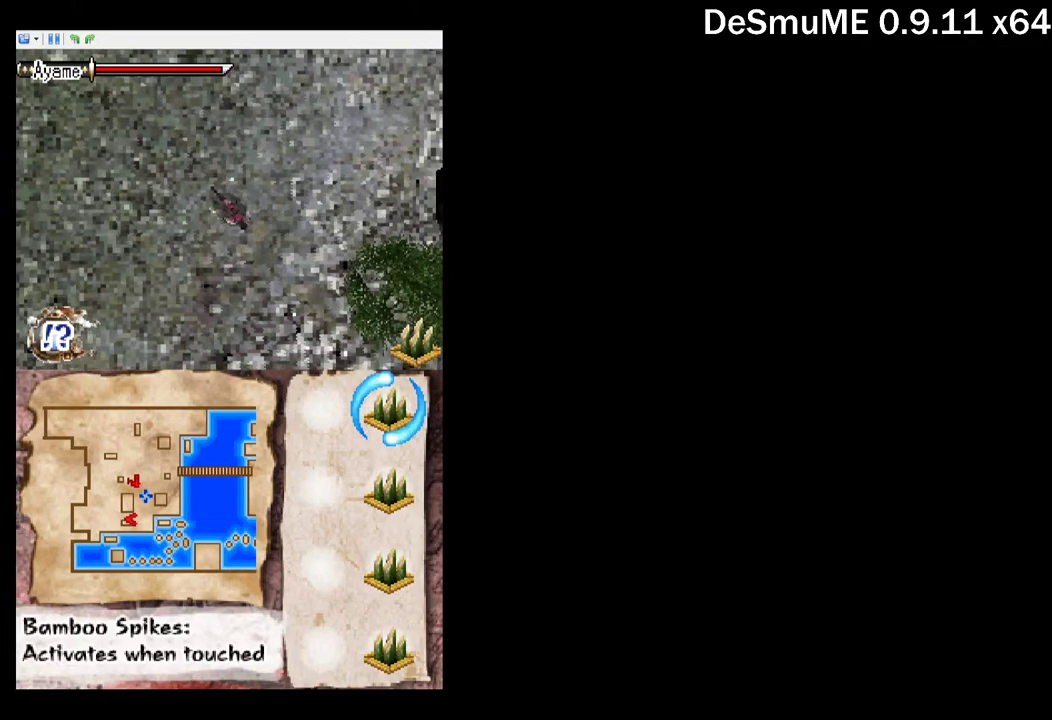
{"buttons": ["DPAD_DOWN", "DPAD_RIGHT"], "events": []}
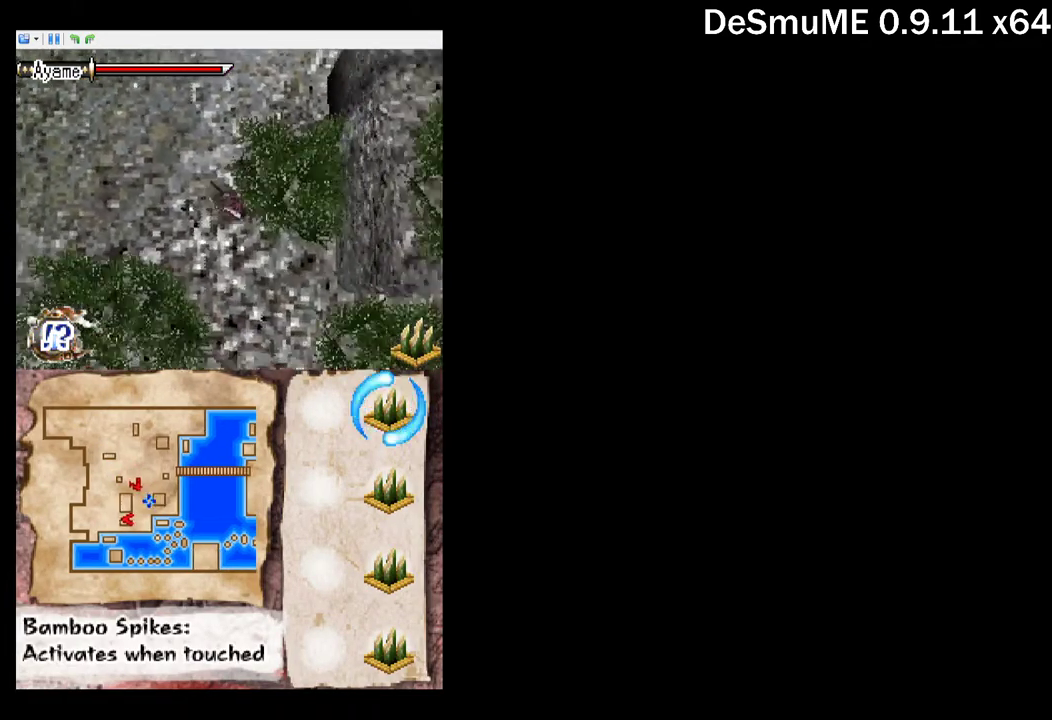
{"buttons": ["DPAD_DOWN"], "events": [[434, "DPAD_RIGHT", "up"]]}